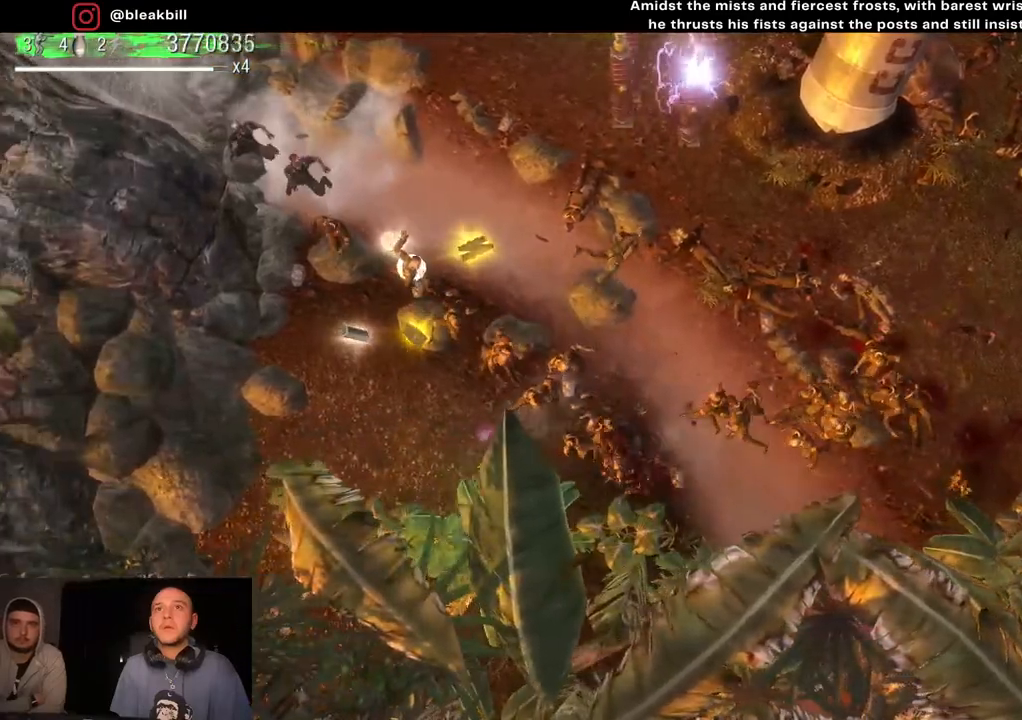
Gameplay with a controller (PlayStation layout); each line is a JSON object with the inputs held at the frame after it. "events" lists button and stick changes between this image and that frame as [ms after this image, input, new state], when the widget could be followed in between.
{"buttons": ["L2"], "left_stick": "up-left", "right_stick": "up", "events": [[33, "right_stick", "up"], [433, "left_stick", "up-left"], [483, "L2", "down"]]}
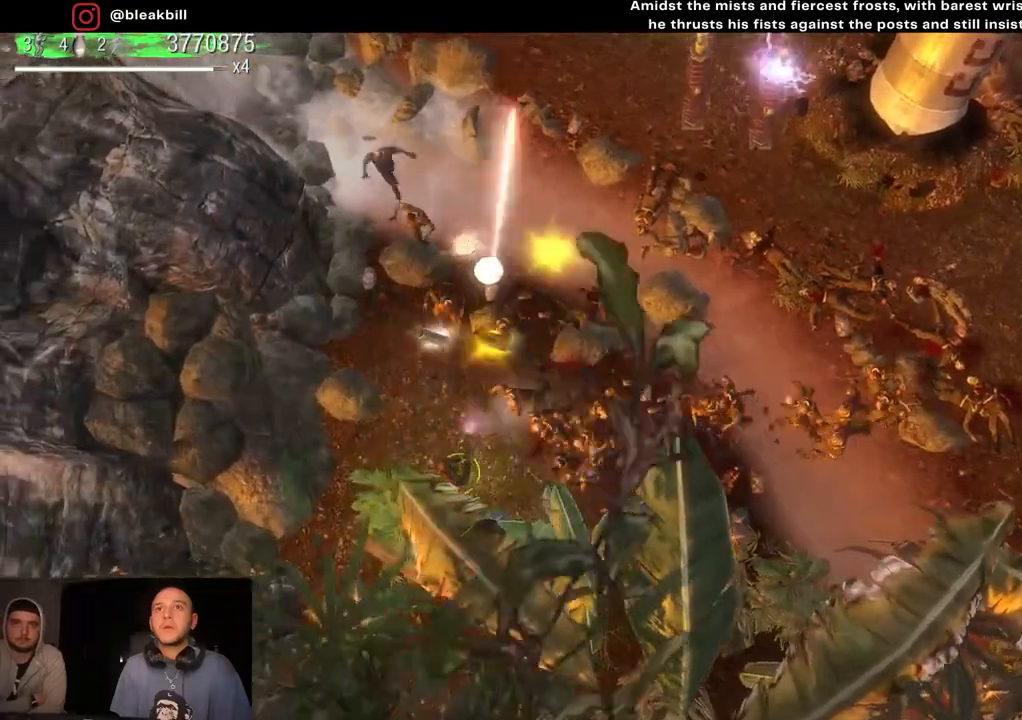
{"buttons": [], "left_stick": "up-right", "right_stick": "up", "events": [[117, "L2", "up"], [233, "left_stick", "up"], [350, "left_stick", "up-right"]]}
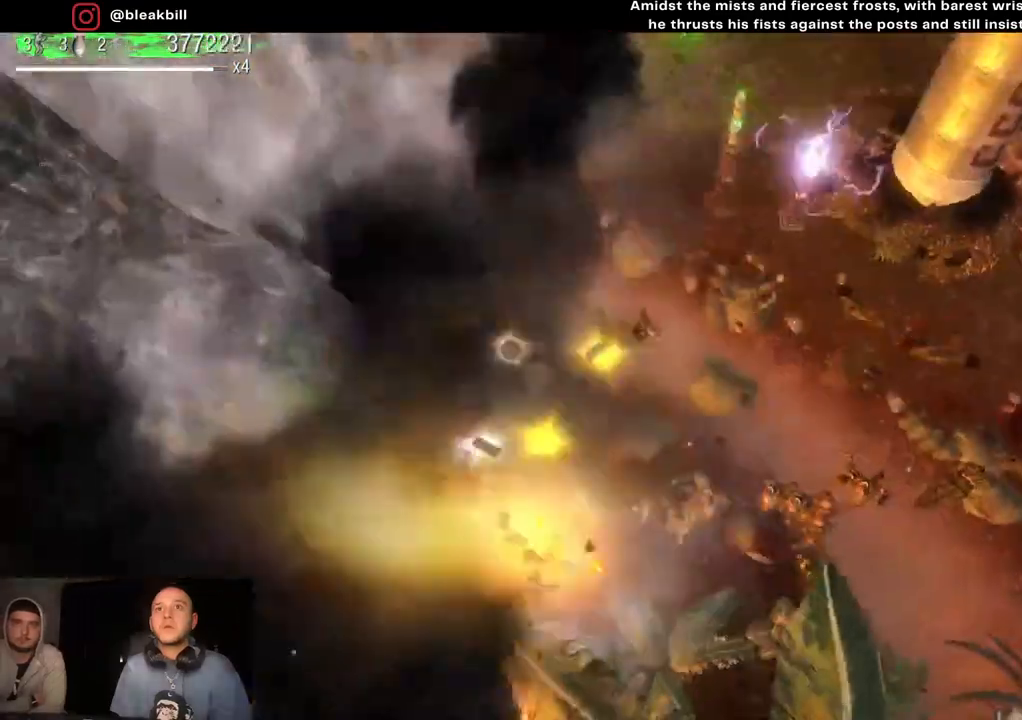
{"buttons": [], "left_stick": "up-right", "right_stick": "center", "events": [[117, "right_stick", "center"]]}
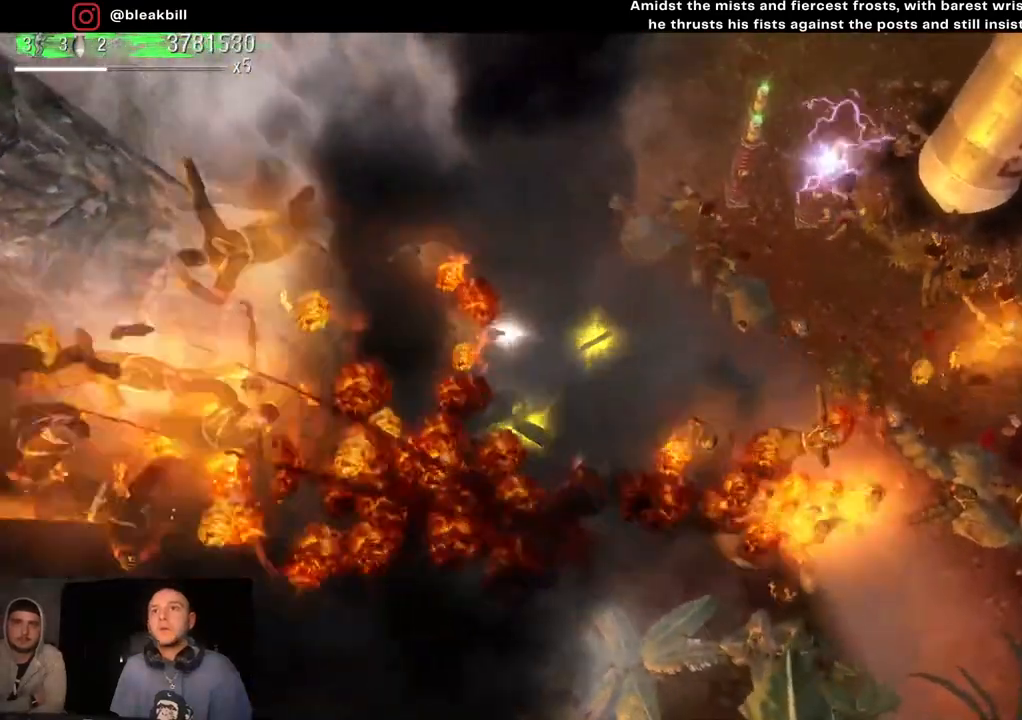
{"buttons": [], "left_stick": "up", "right_stick": "center", "events": [[283, "left_stick", "right"], [500, "left_stick", "up"]]}
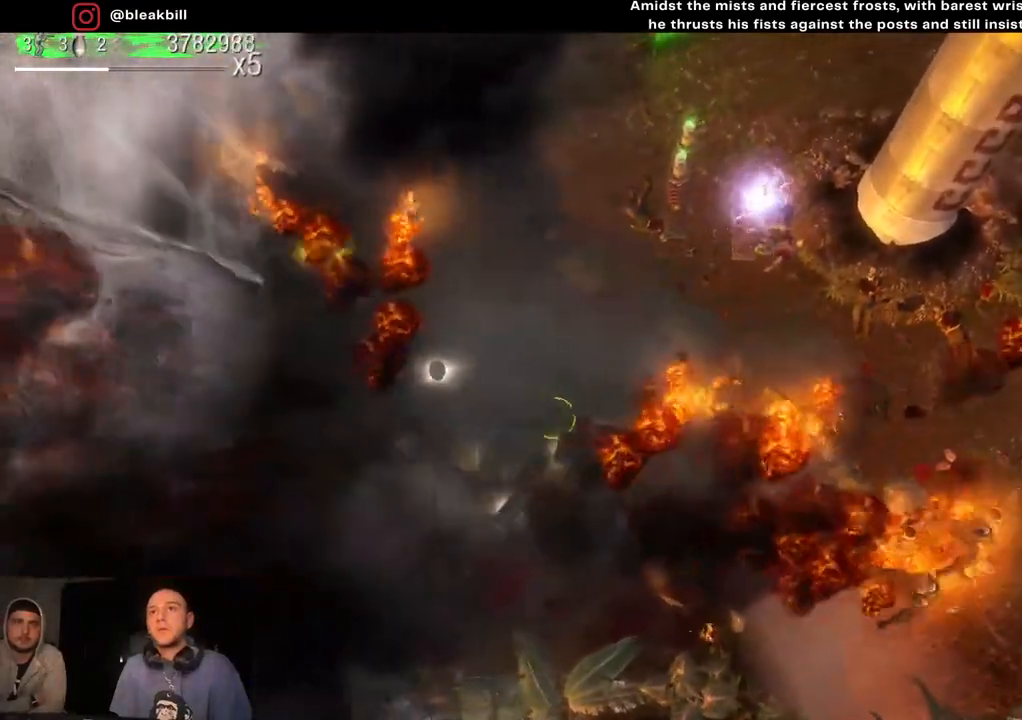
{"buttons": [], "left_stick": "down-right", "right_stick": "center", "events": [[83, "left_stick", "left"], [167, "left_stick", "down-left"], [317, "left_stick", "down"], [483, "left_stick", "down-right"]]}
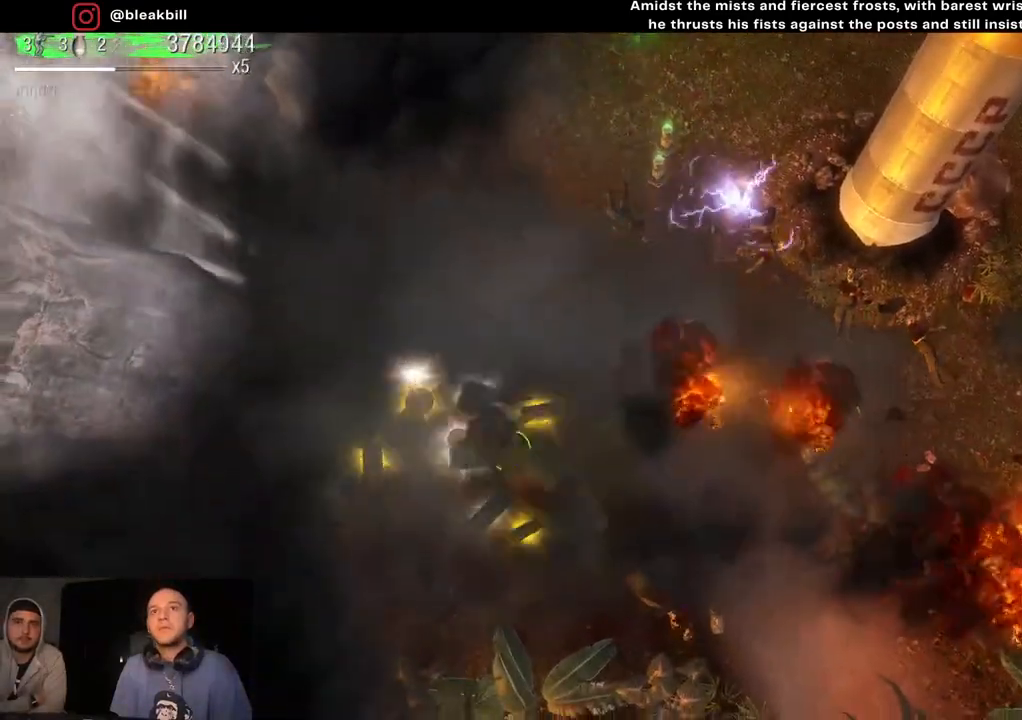
{"buttons": [], "left_stick": "up-left", "right_stick": "center", "events": [[200, "left_stick", "up-right"], [383, "left_stick", "up-left"]]}
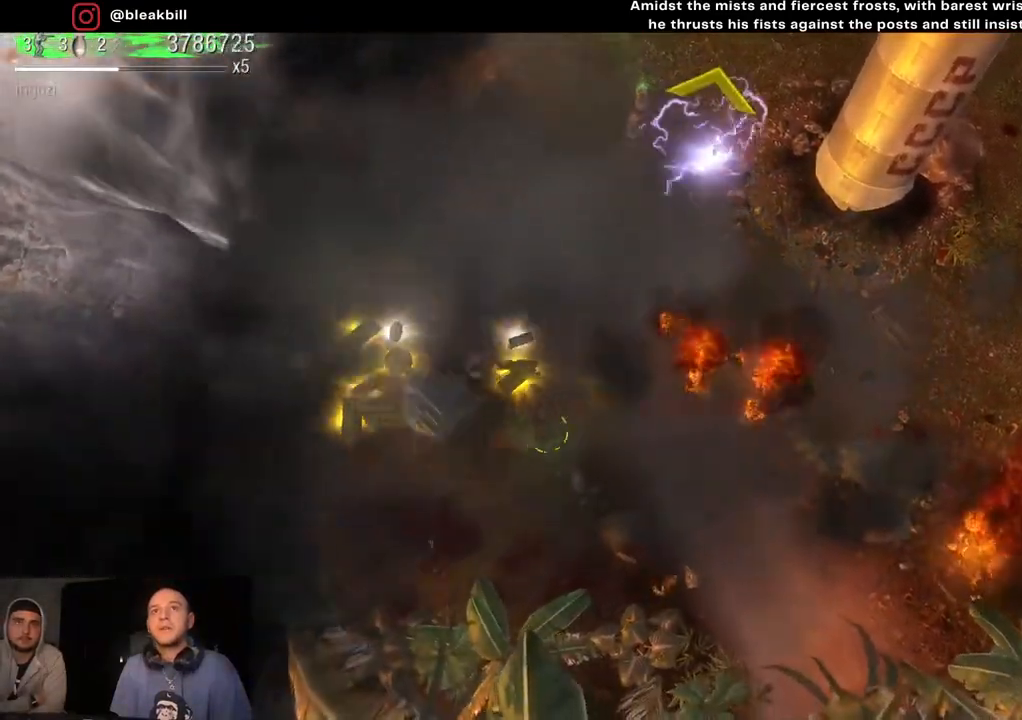
{"buttons": [], "left_stick": "down", "right_stick": "center", "events": [[150, "left_stick", "down-left"], [300, "left_stick", "down"]]}
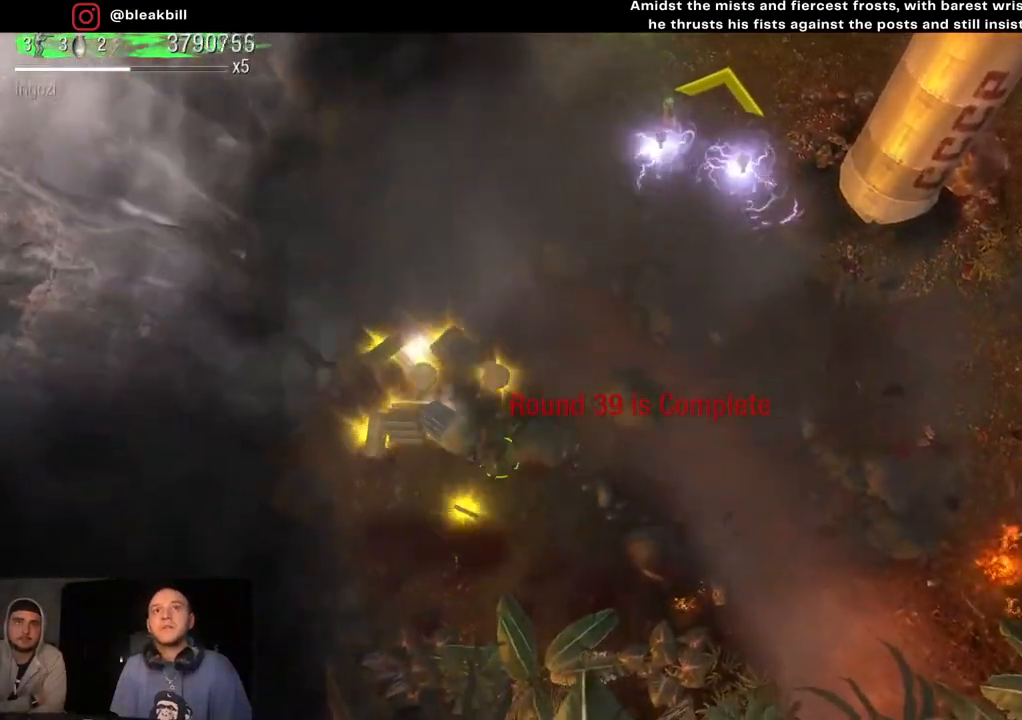
{"buttons": [], "left_stick": "up", "right_stick": "center", "events": [[50, "left_stick", "left"], [150, "left_stick", "up-left"], [417, "left_stick", "up"]]}
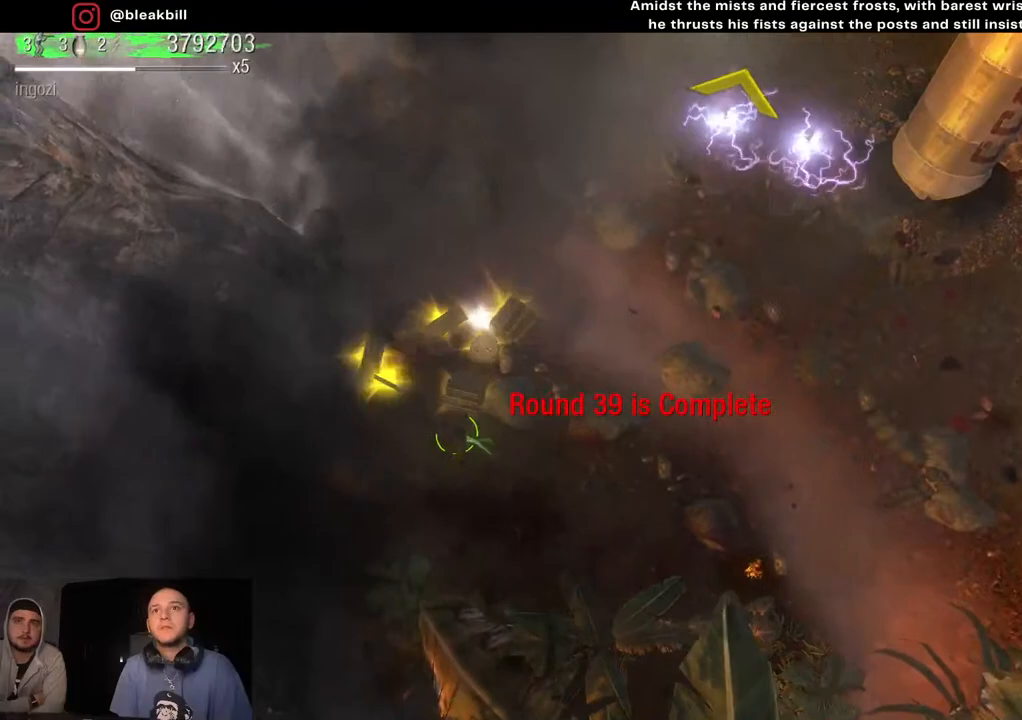
{"buttons": [], "left_stick": "down-right", "right_stick": "center", "events": [[183, "left_stick", "up-right"], [450, "left_stick", "down-right"]]}
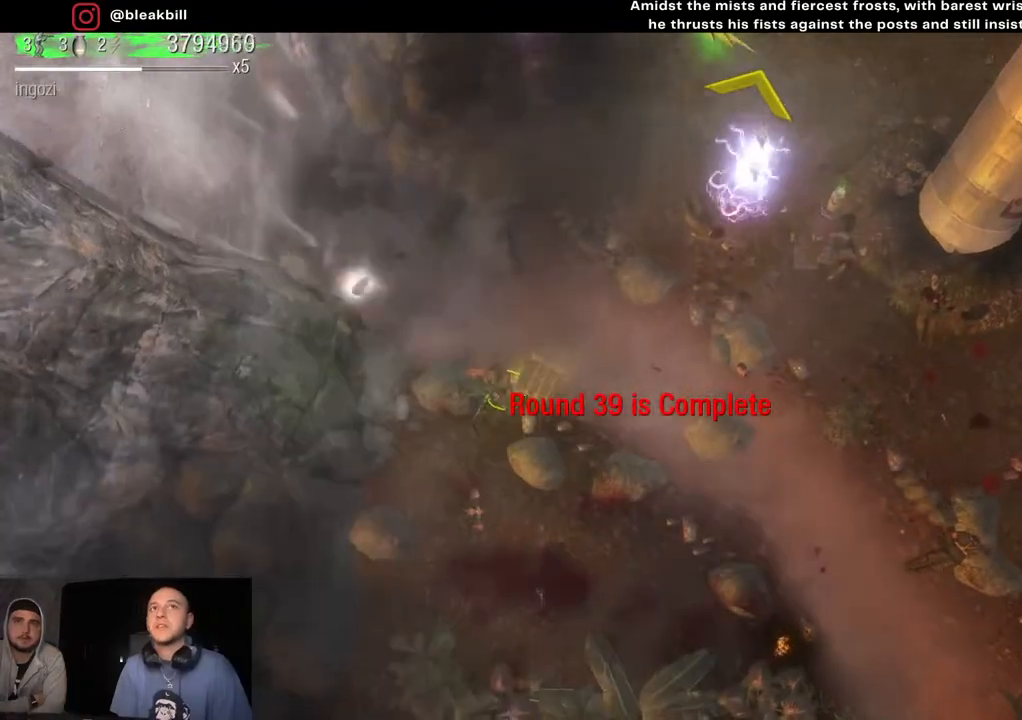
{"buttons": [], "left_stick": "down-right", "right_stick": "center", "events": [[67, "left_stick", "down"], [450, "left_stick", "down-right"]]}
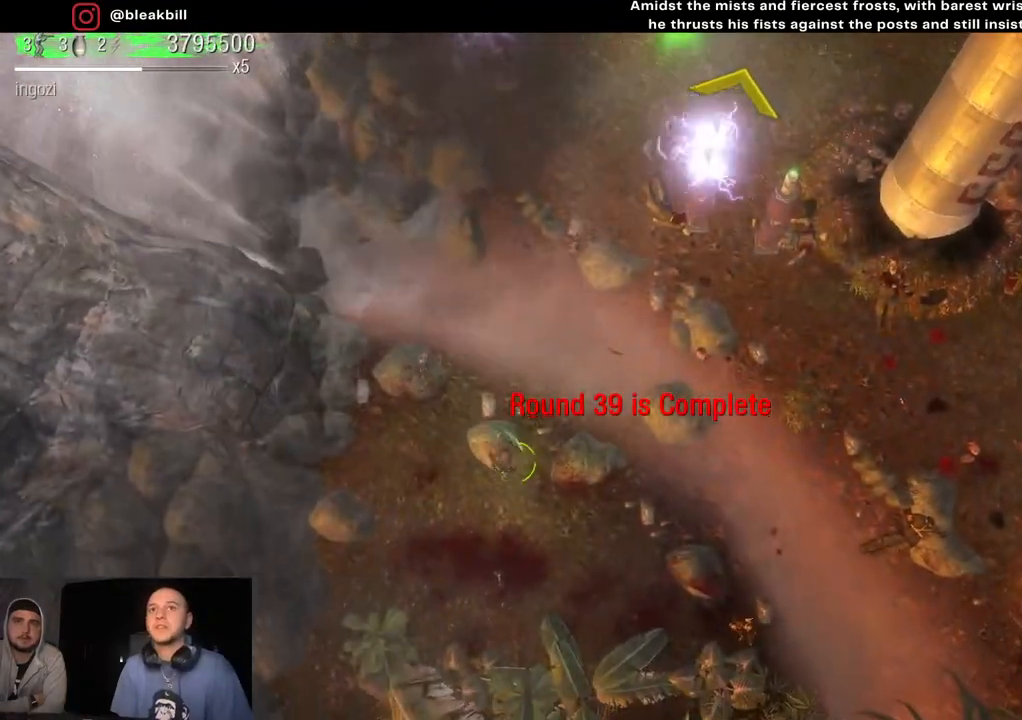
{"buttons": [], "left_stick": "up", "right_stick": "center", "events": [[167, "left_stick", "up-right"], [433, "left_stick", "up"]]}
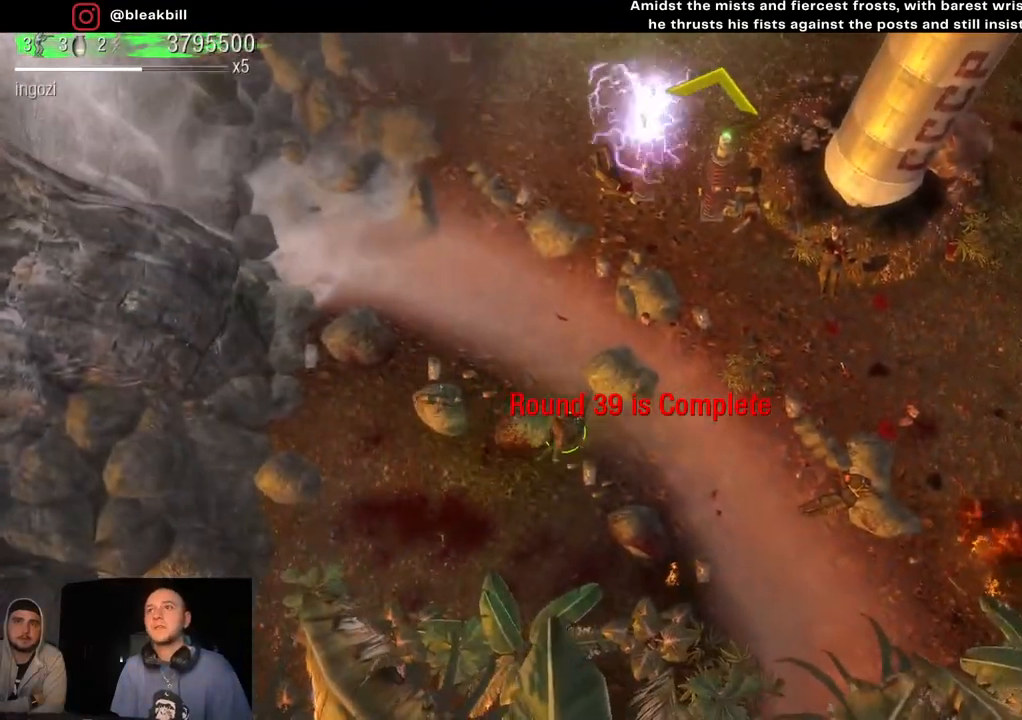
{"buttons": [], "left_stick": "up-left", "right_stick": "center", "events": [[33, "left_stick", "up-right"], [267, "left_stick", "up-left"]]}
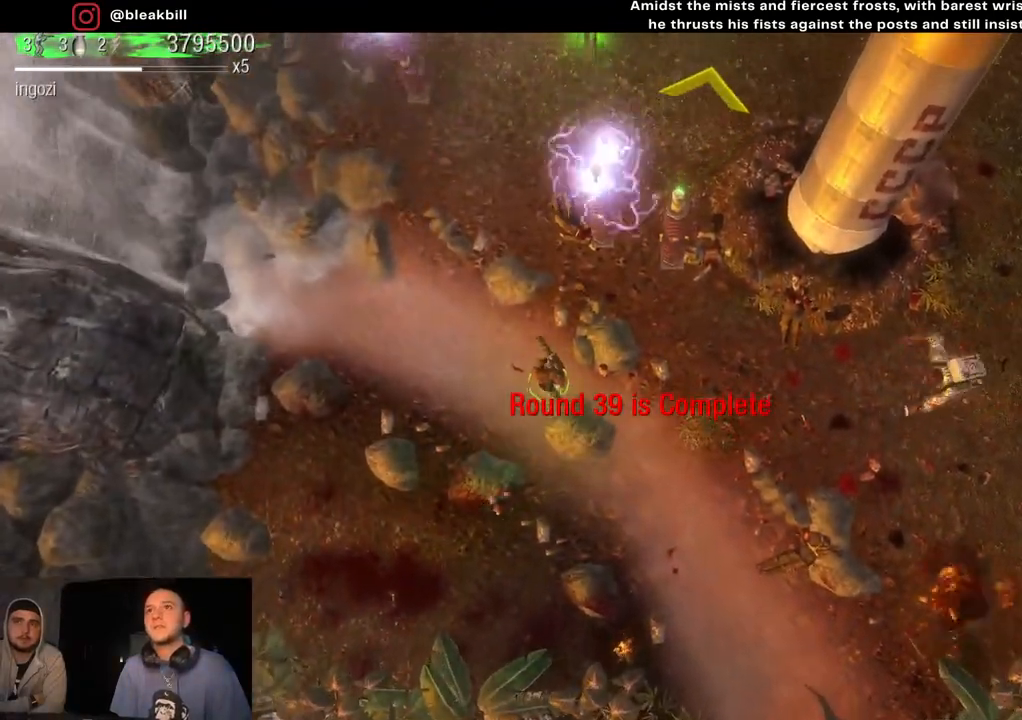
{"buttons": [], "left_stick": "up-left", "right_stick": "center", "events": []}
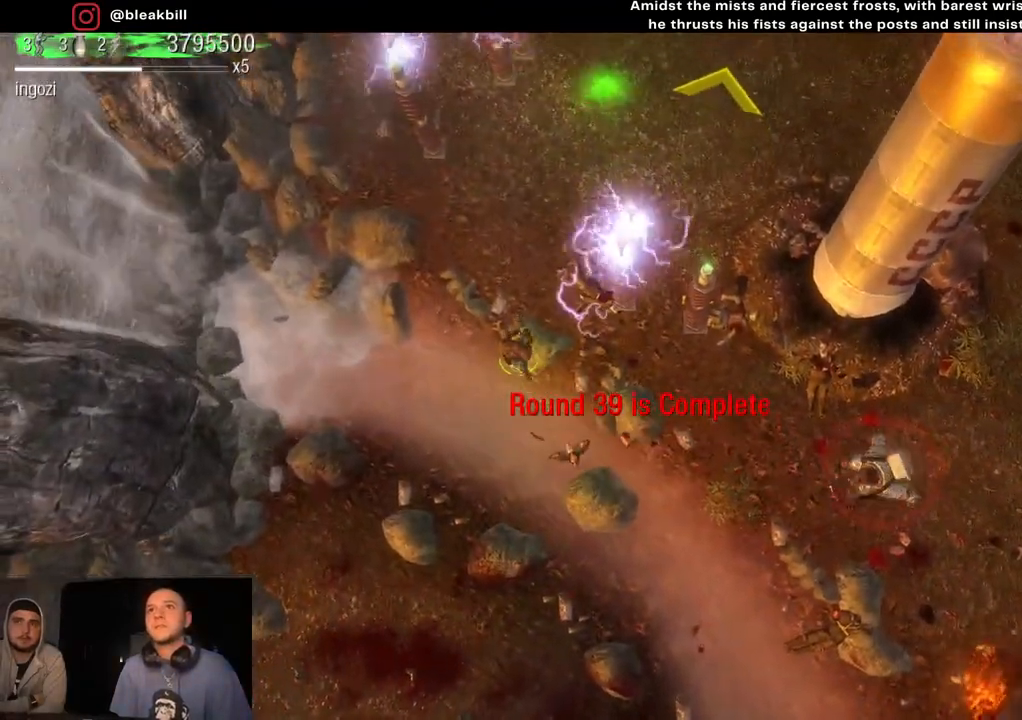
{"buttons": [], "left_stick": "up", "right_stick": "center", "events": [[83, "left_stick", "up"]]}
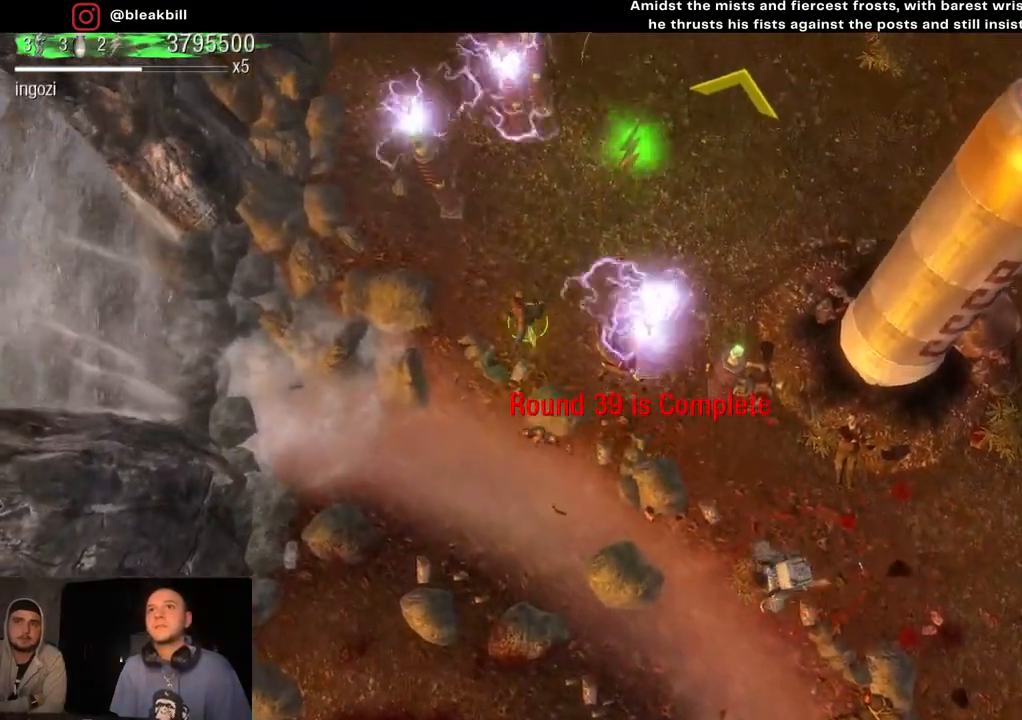
{"buttons": [], "left_stick": "up-right", "right_stick": "center", "events": [[483, "left_stick", "up-right"]]}
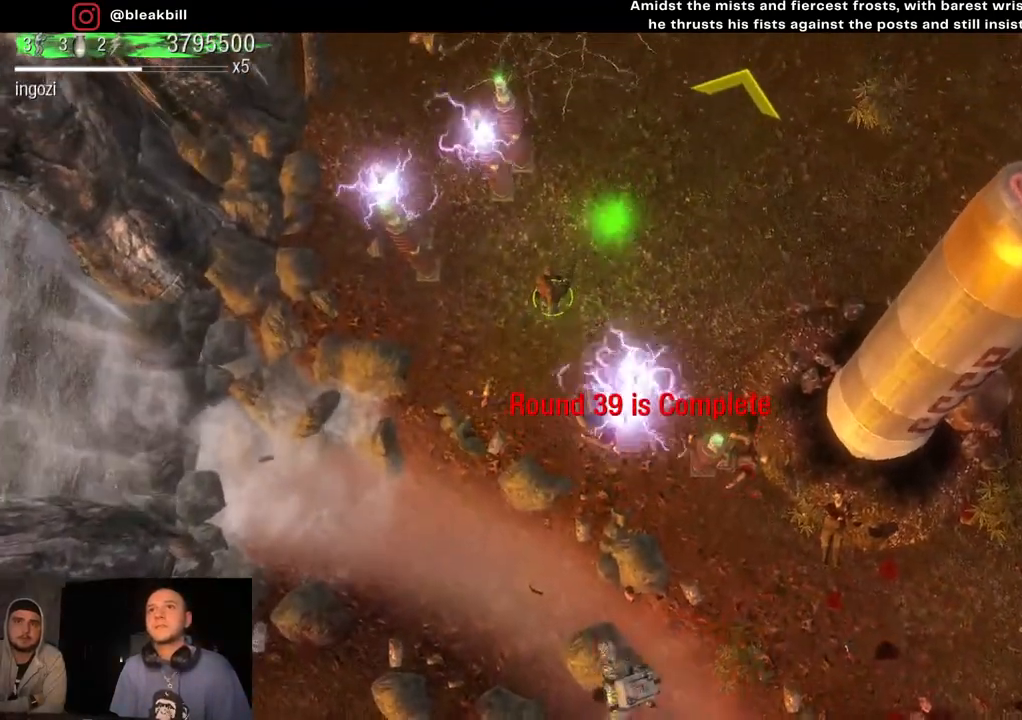
{"buttons": [], "left_stick": "up-right", "right_stick": "center", "events": []}
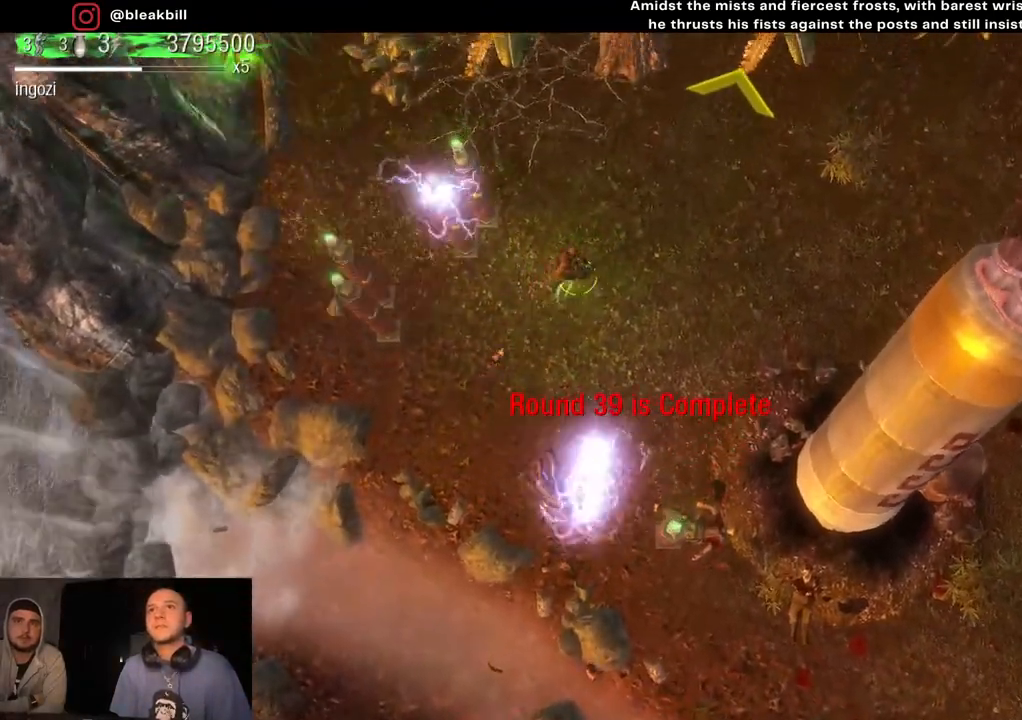
{"buttons": [], "left_stick": "up-right", "right_stick": "center", "events": []}
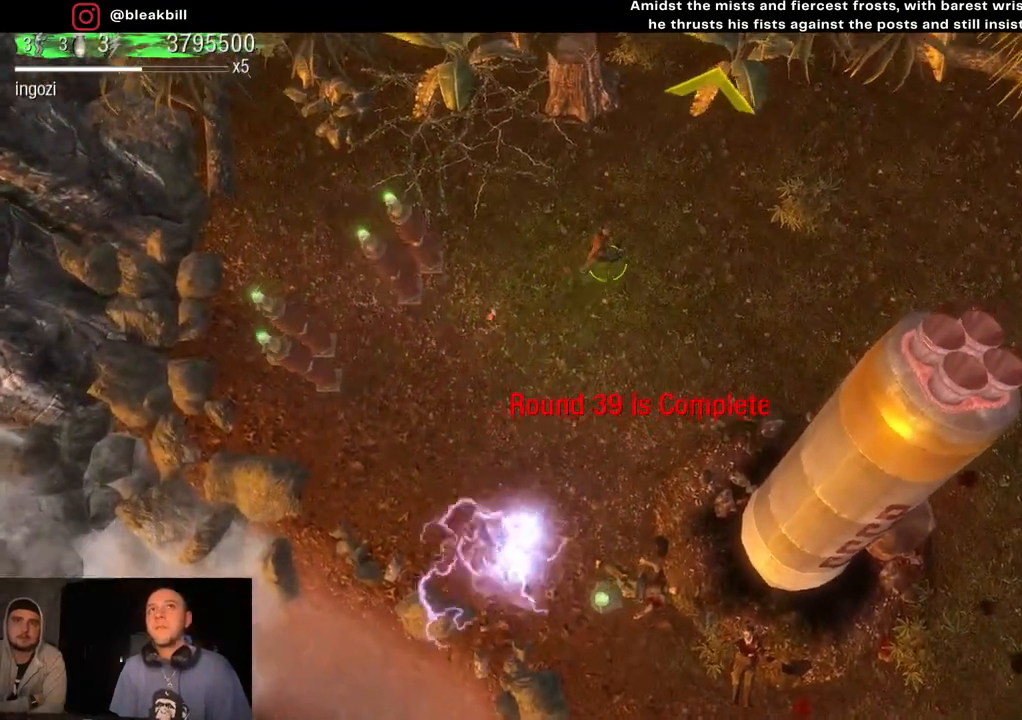
{"buttons": [], "left_stick": "up-right", "right_stick": "center", "events": []}
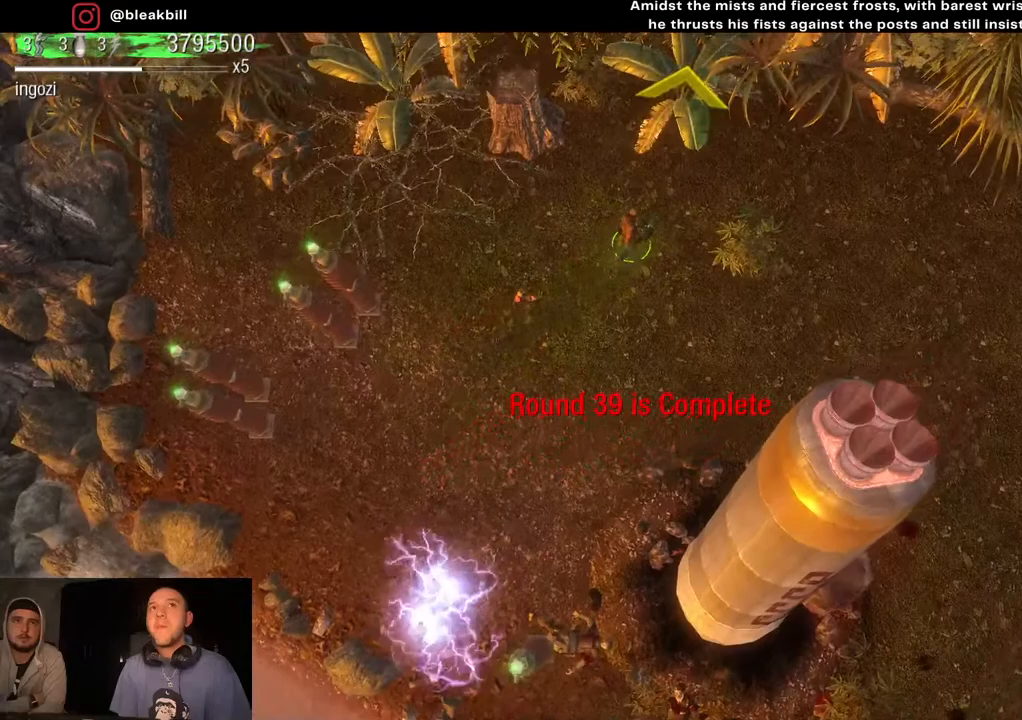
{"buttons": [], "left_stick": "up", "right_stick": "center", "events": [[450, "left_stick", "up"]]}
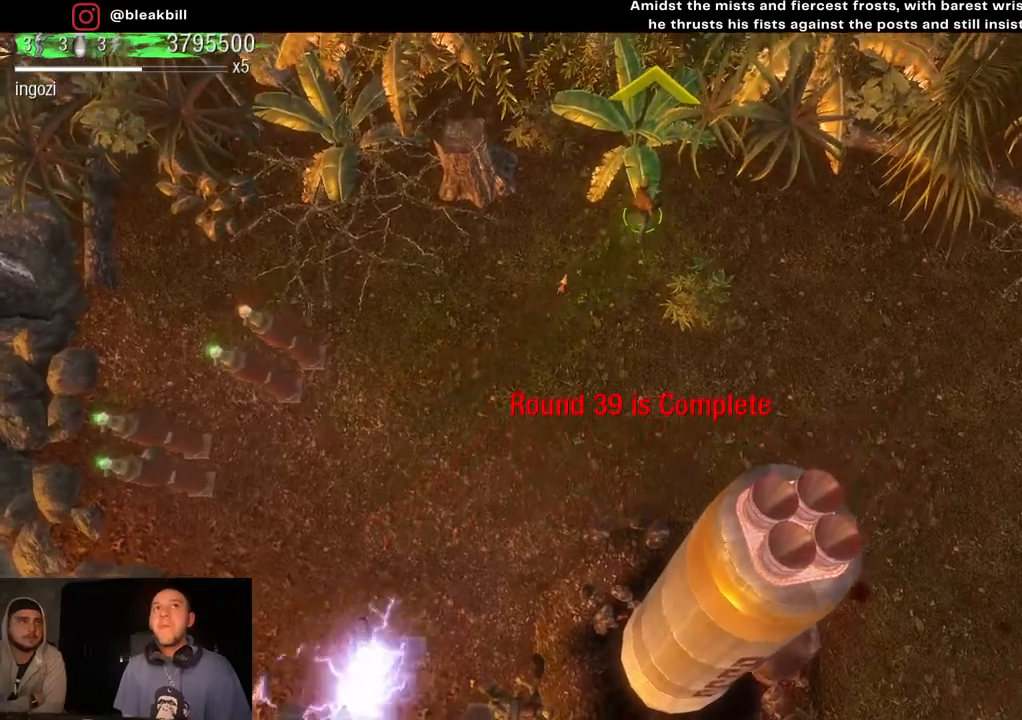
{"buttons": [], "left_stick": "up", "right_stick": "center", "events": []}
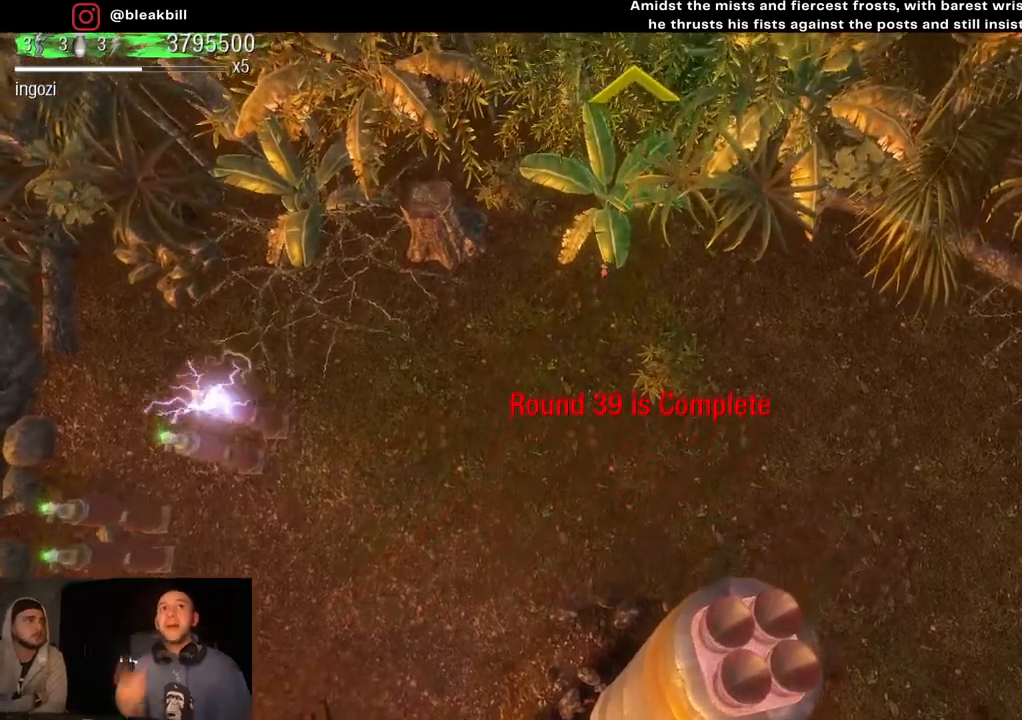
{"buttons": [], "left_stick": "up", "right_stick": "center", "events": []}
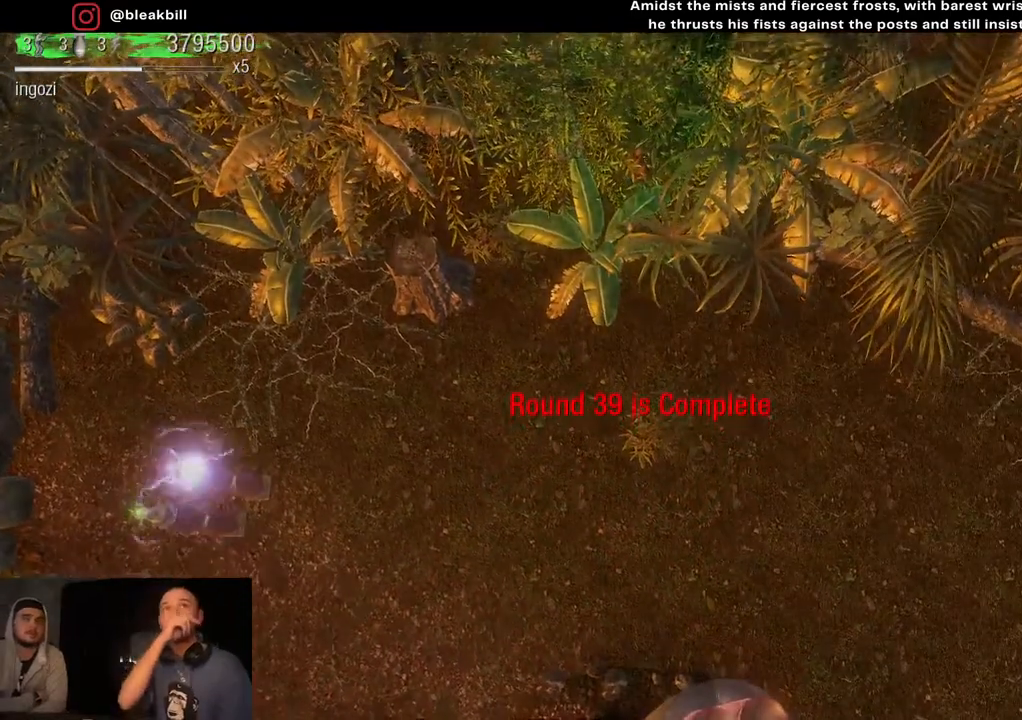
{"buttons": [], "left_stick": "up", "right_stick": "center", "events": []}
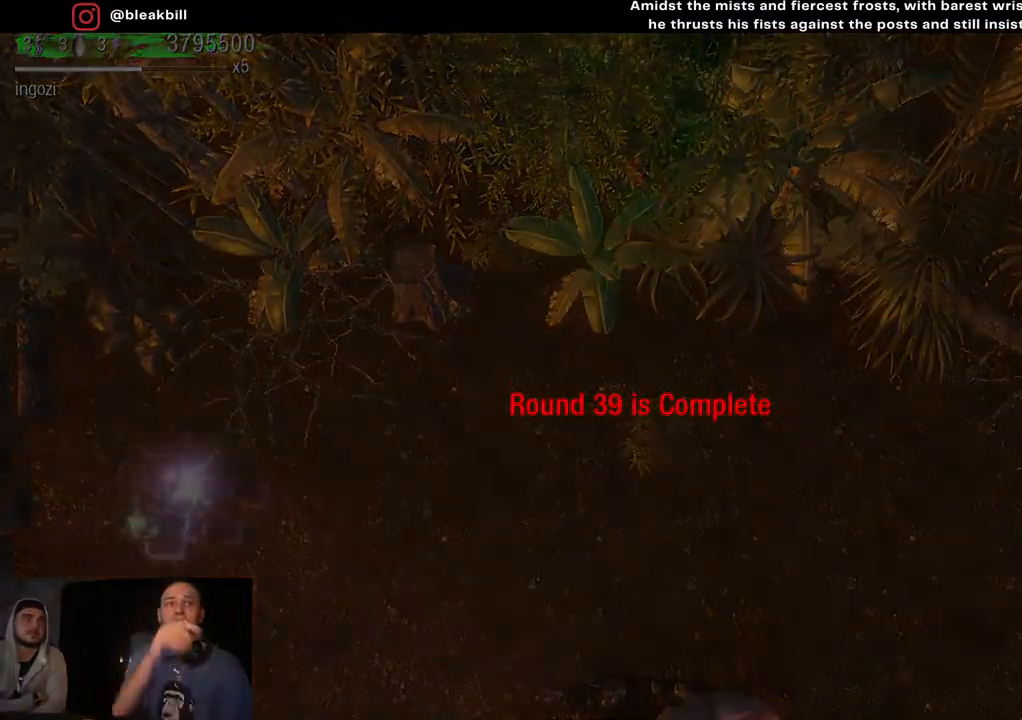
{"buttons": [], "left_stick": "center", "right_stick": "center", "events": [[67, "left_stick", "center"]]}
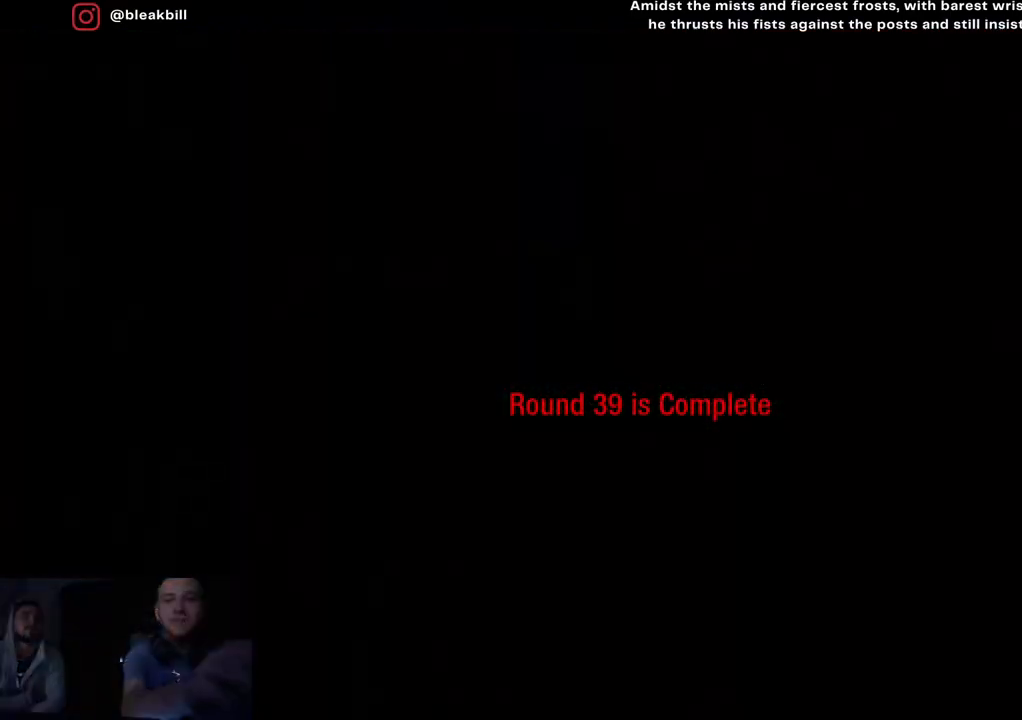
{"buttons": [], "left_stick": "center", "right_stick": "center", "events": []}
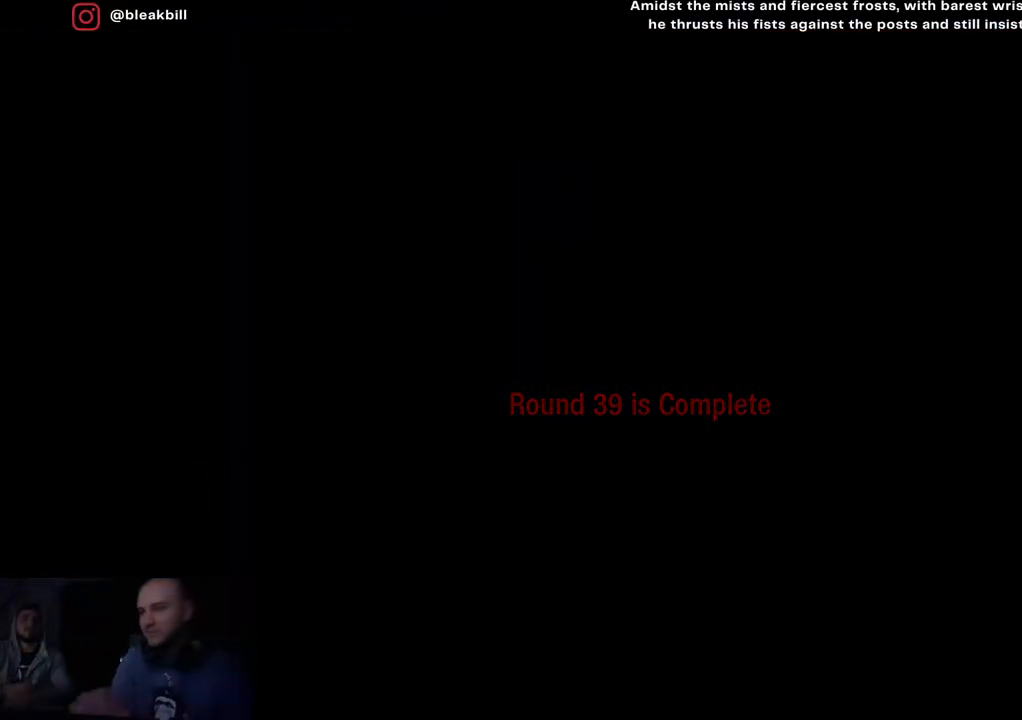
{"buttons": [], "left_stick": "center", "right_stick": "center", "events": []}
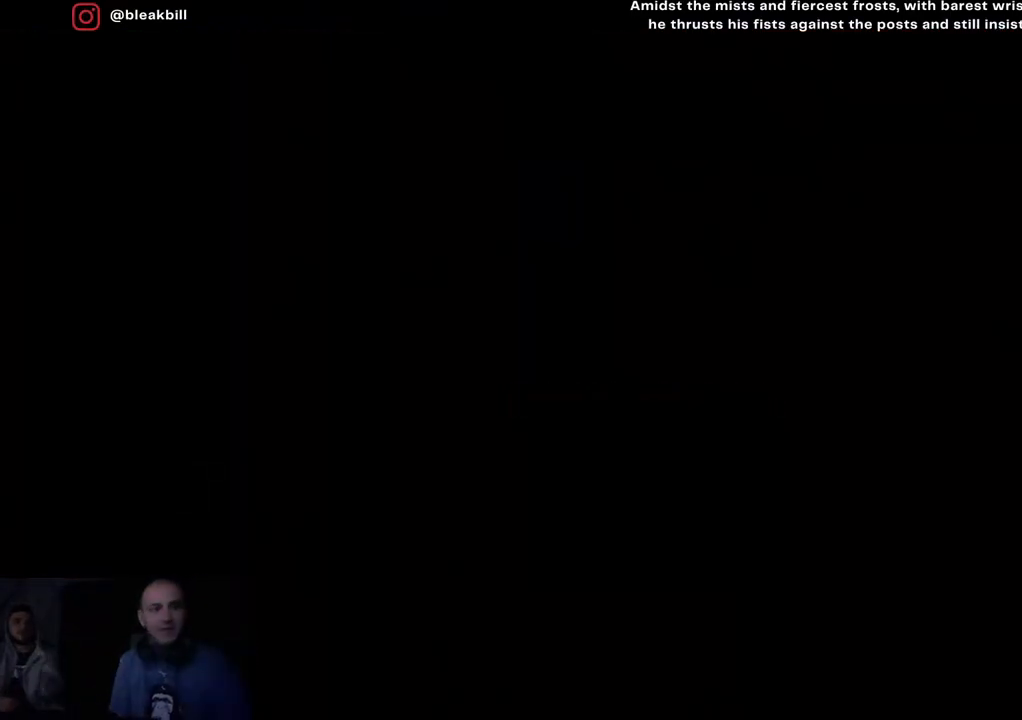
{"buttons": [], "left_stick": "center", "right_stick": "center", "events": []}
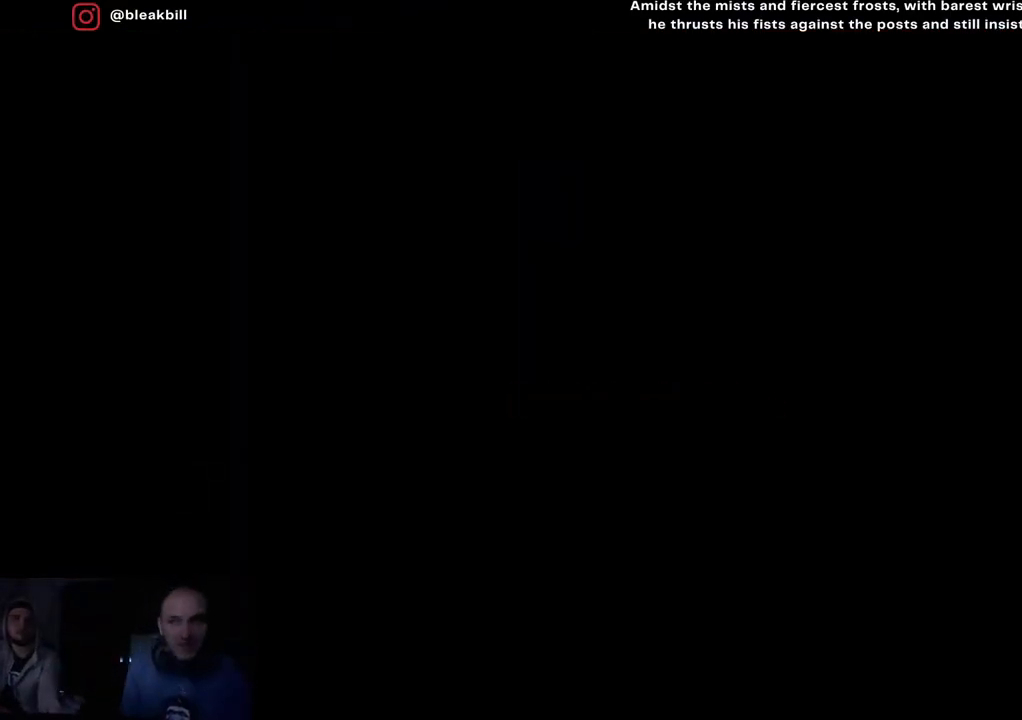
{"buttons": [], "left_stick": "center", "right_stick": "center", "events": [[33, "START", "down"], [217, "START", "up"]]}